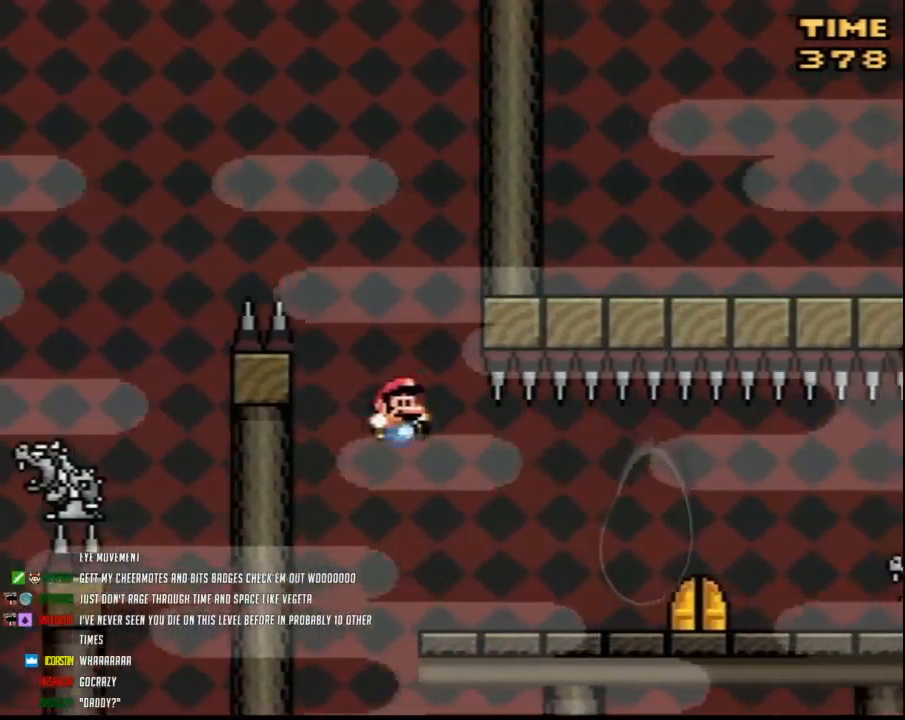
Gameplay with a controller (Nintendo layout); each line is a JSON object with the inputs held at the frame after it. "events" lists button and stick changes between this image and that frame as [ms after this image, input, new state], when the widget could be followed in between. Not read: B L3 R3.
{"buttons": ["Y", "DPAD_RIGHT"], "events": []}
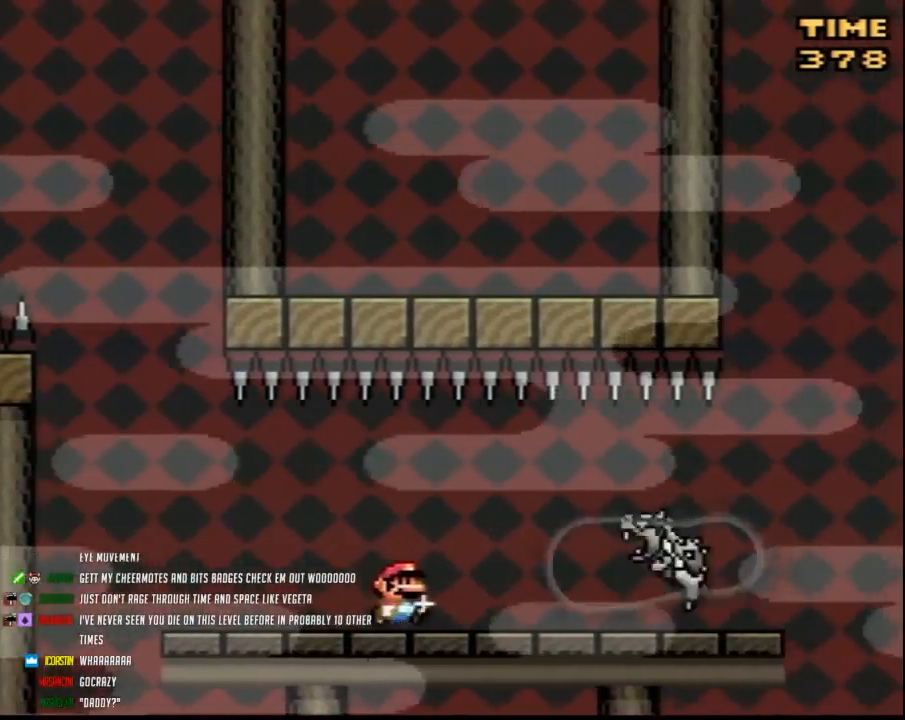
{"buttons": ["Y", "DPAD_RIGHT"], "events": []}
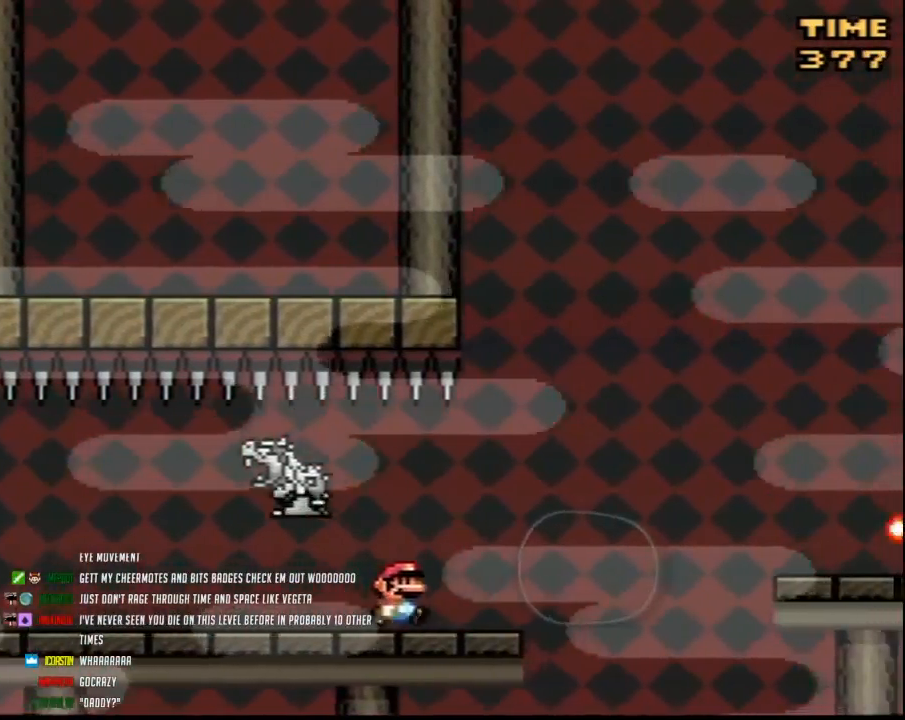
{"buttons": ["Y", "DPAD_RIGHT"], "events": []}
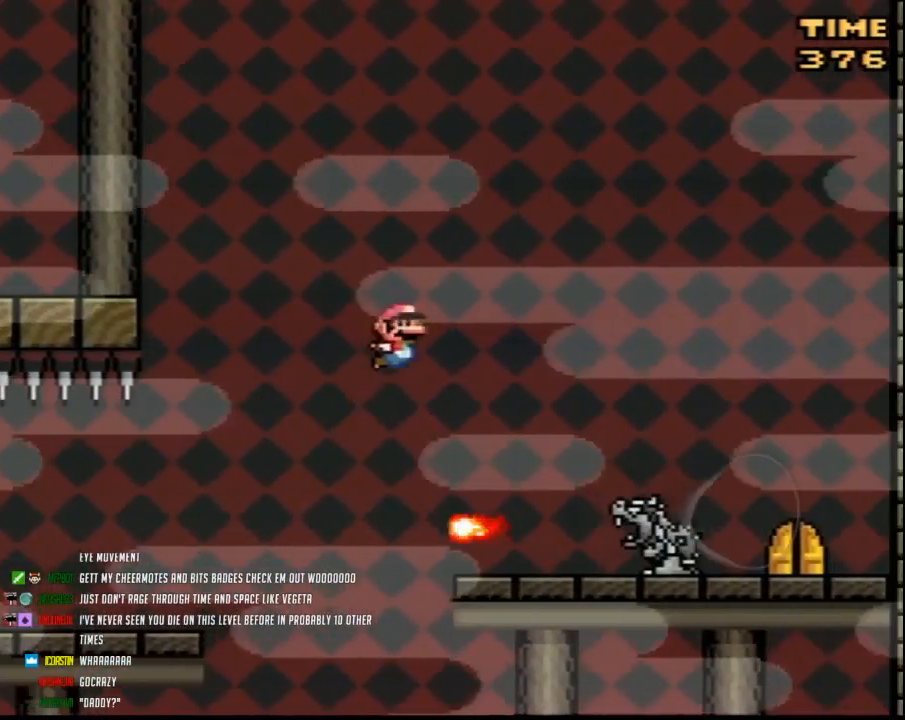
{"buttons": ["Y", "DPAD_RIGHT"], "events": []}
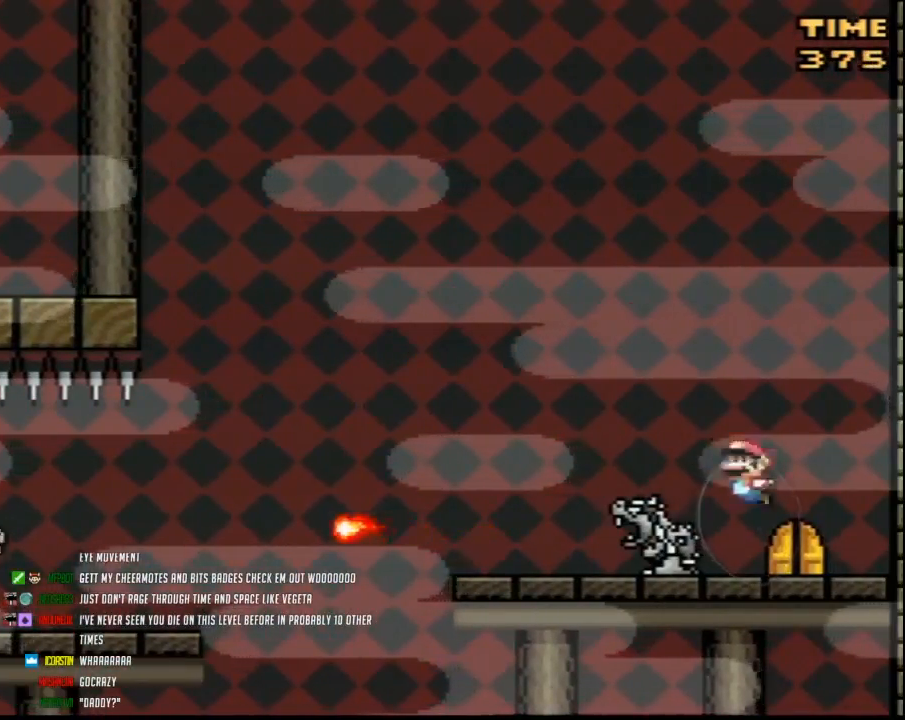
{"buttons": [], "events": [[17, "DPAD_LEFT", "down"], [17, "DPAD_RIGHT", "up"], [83, "DPAD_UP", "down"], [167, "DPAD_LEFT", "up"], [167, "DPAD_UP", "up"], [200, "DPAD_UP", "down"], [333, "DPAD_UP", "up"], [367, "DPAD_UP", "down"], [367, "Y", "up"], [483, "DPAD_UP", "up"]]}
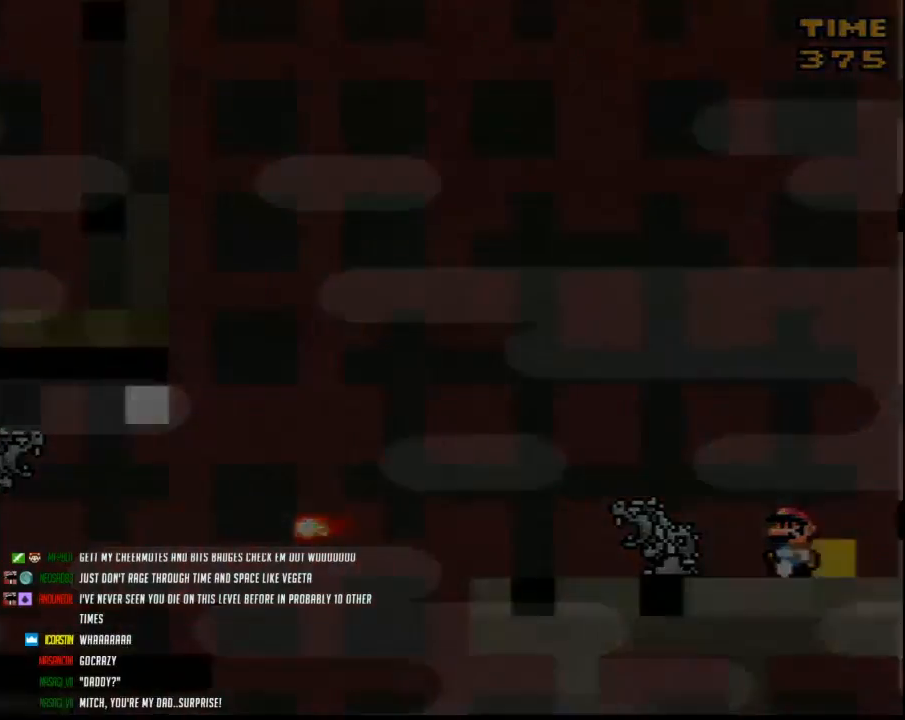
{"buttons": ["Y"], "events": [[83, "Y", "down"]]}
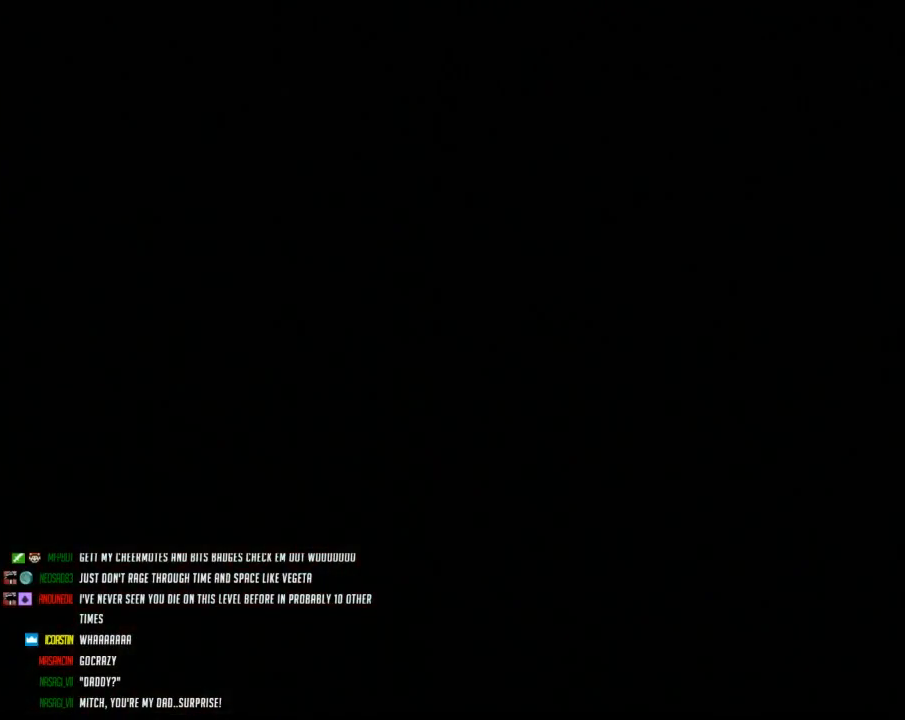
{"buttons": ["Y"], "events": []}
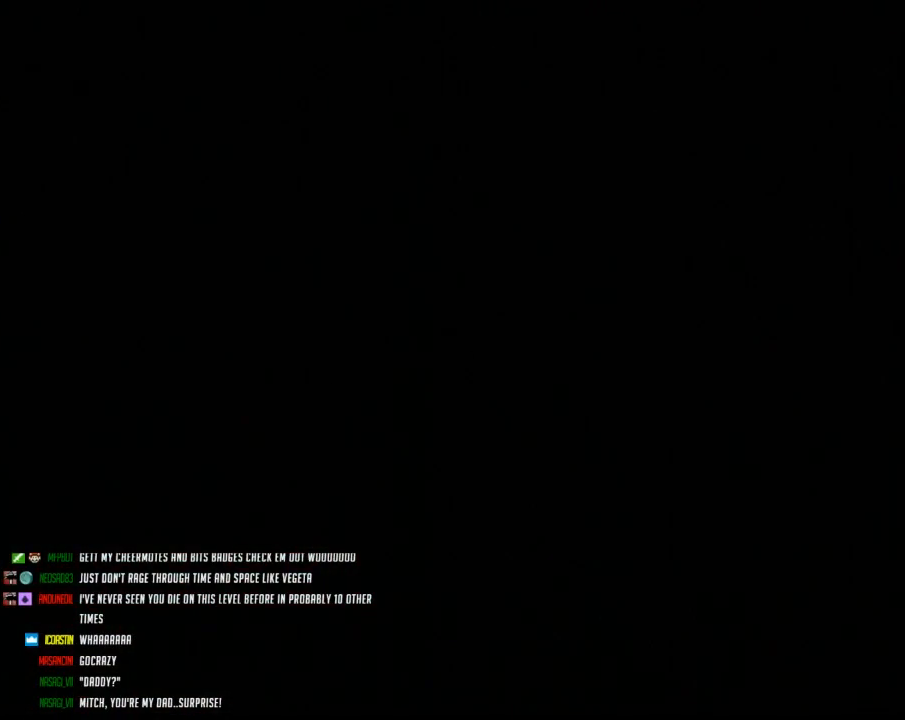
{"buttons": ["Y"], "events": []}
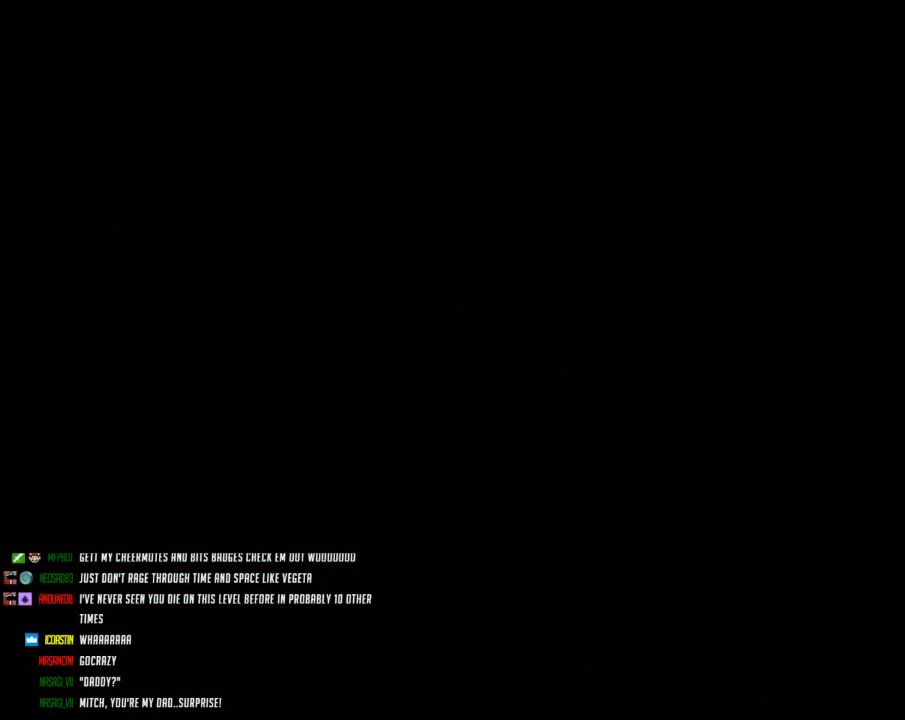
{"buttons": ["Y"], "events": [[50, "Y", "up"], [83, "Y", "down"]]}
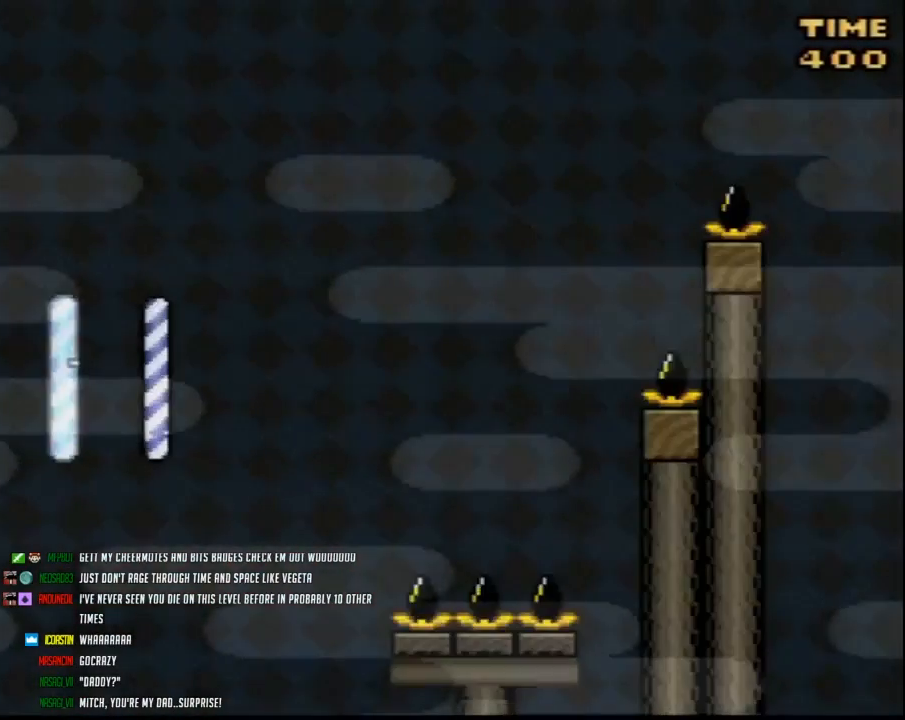
{"buttons": ["Y", "DPAD_RIGHT"], "events": [[200, "DPAD_RIGHT", "down"]]}
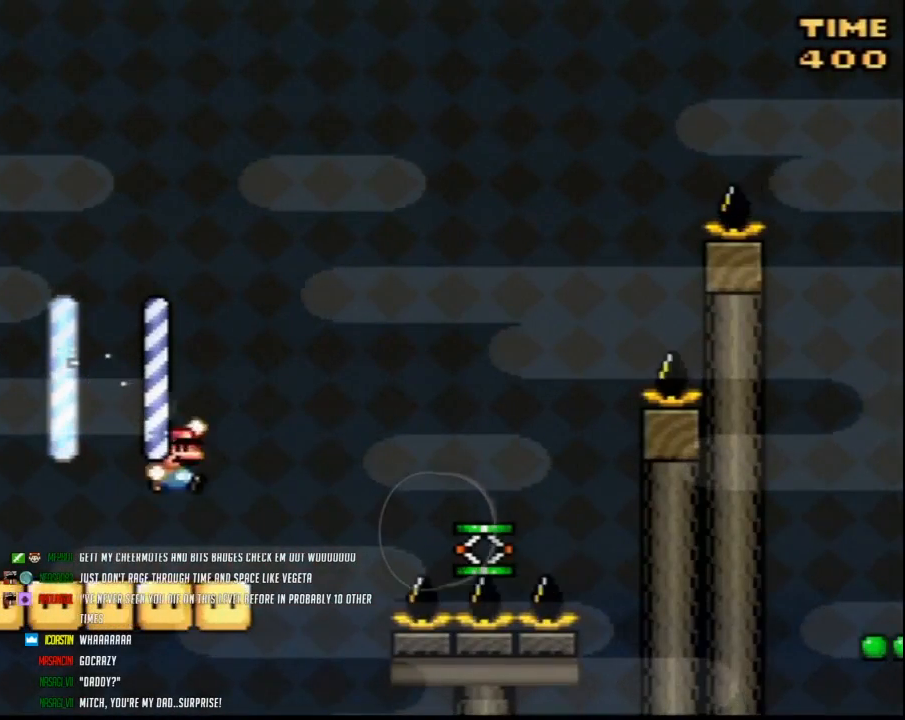
{"buttons": ["Y", "DPAD_RIGHT"], "events": []}
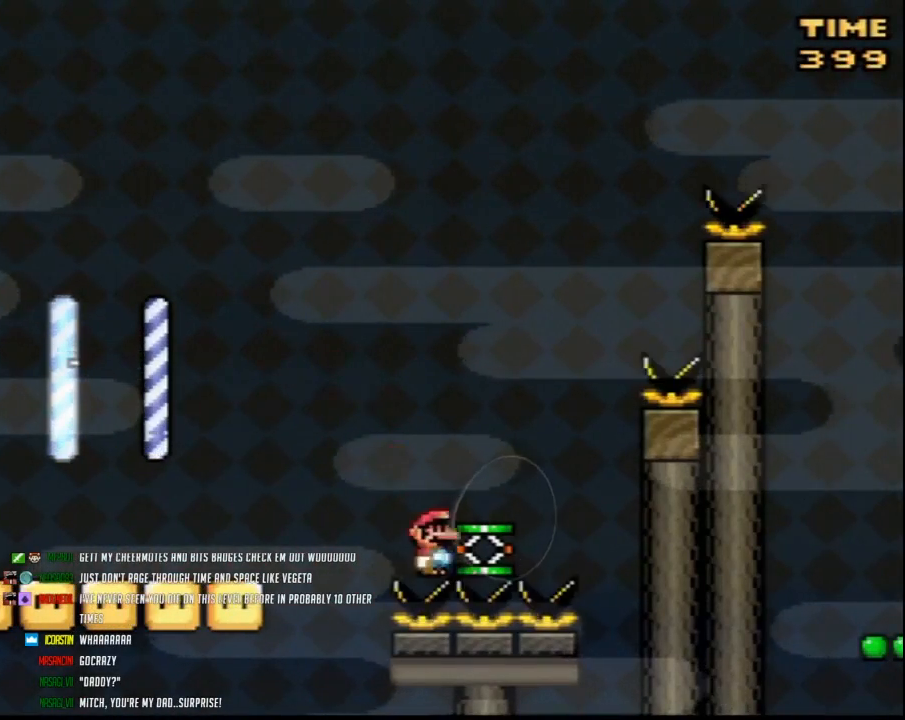
{"buttons": ["Y", "DPAD_RIGHT"], "events": []}
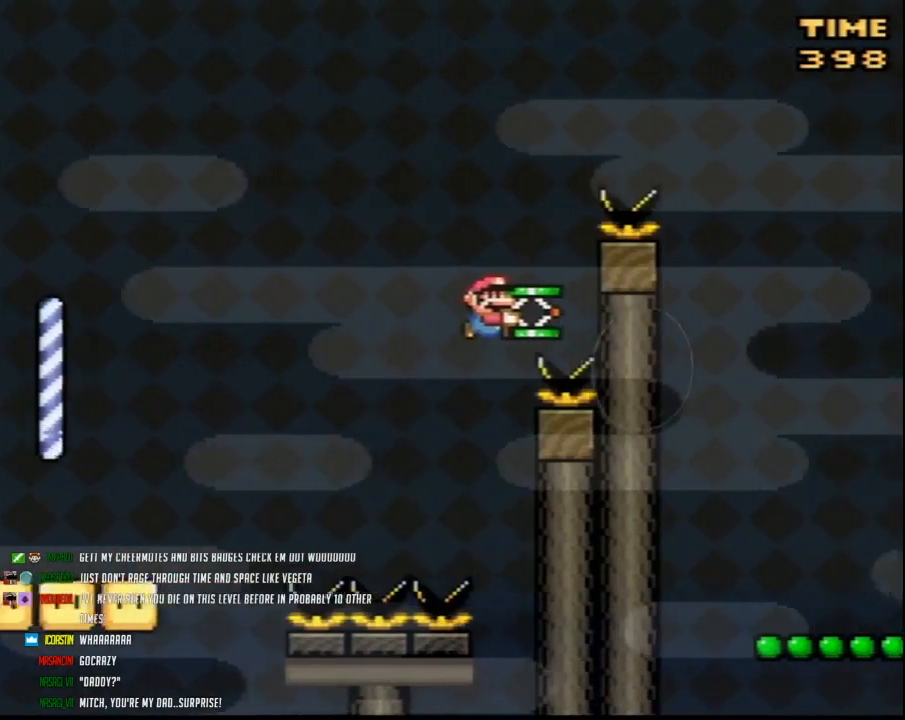
{"buttons": ["Y", "DPAD_RIGHT"], "events": [[83, "DPAD_RIGHT", "up"], [117, "DPAD_LEFT", "down"], [300, "DPAD_LEFT", "up"], [300, "DPAD_UP", "down"], [333, "DPAD_RIGHT", "down"], [333, "DPAD_UP", "up"]]}
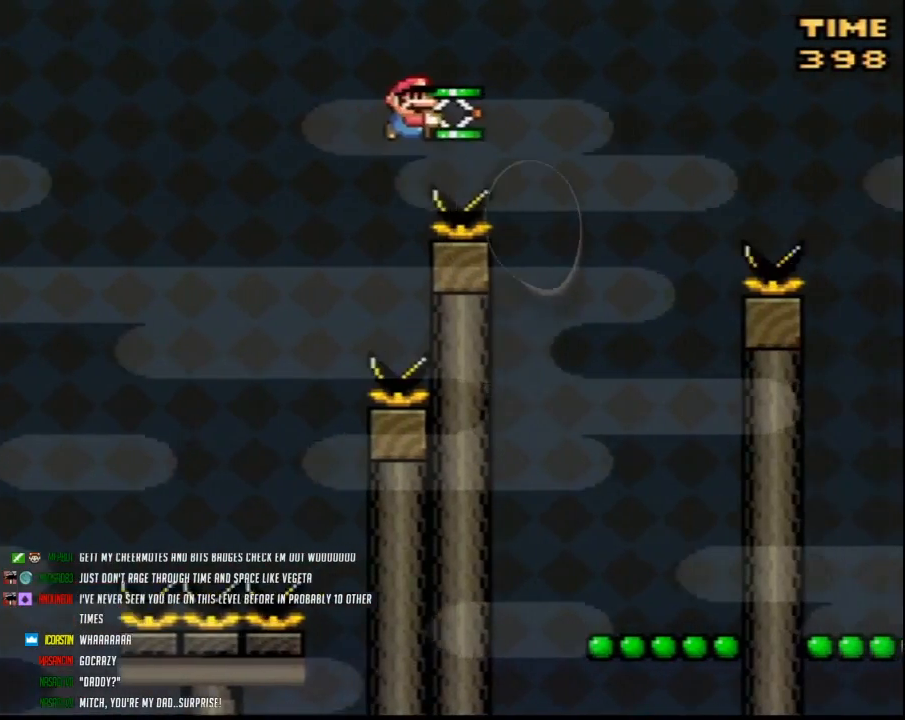
{"buttons": ["Y", "DPAD_RIGHT"], "events": [[17, "DPAD_RIGHT", "up"], [83, "DPAD_RIGHT", "down"]]}
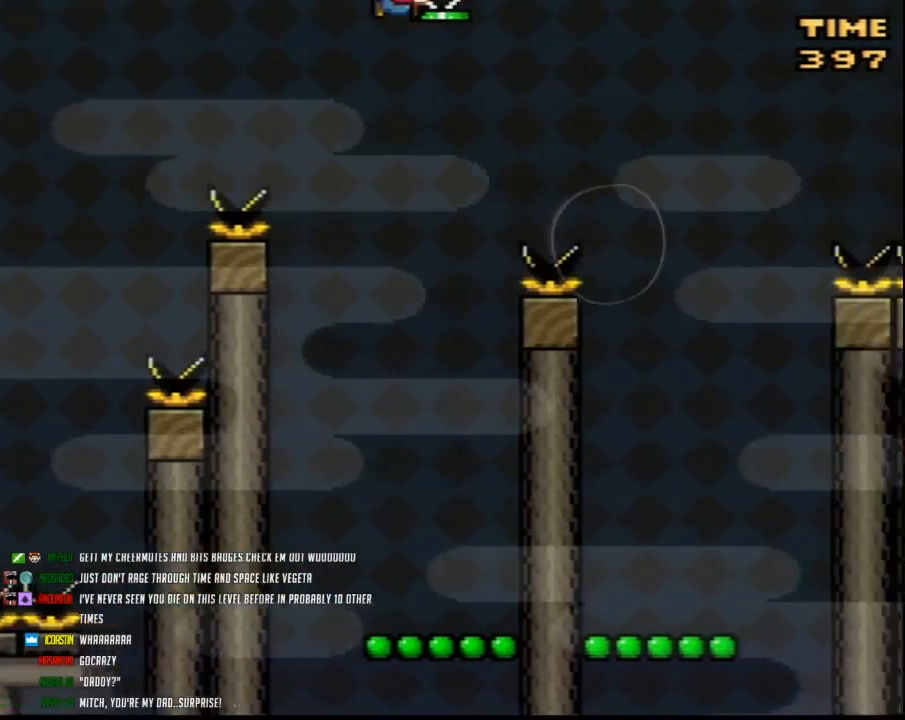
{"buttons": ["Y", "DPAD_RIGHT"], "events": []}
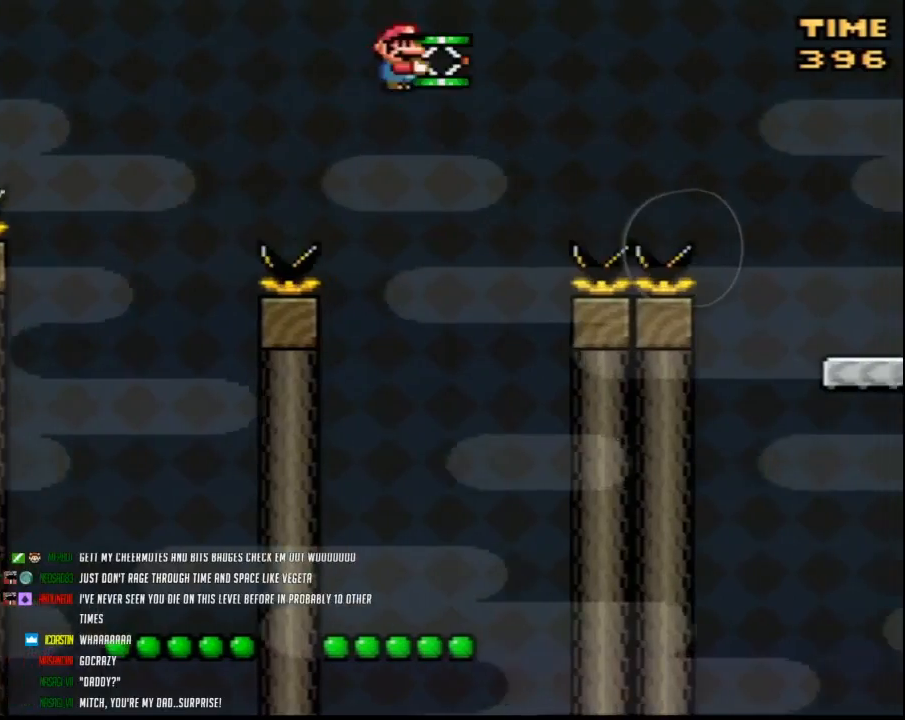
{"buttons": ["Y", "DPAD_RIGHT"], "events": []}
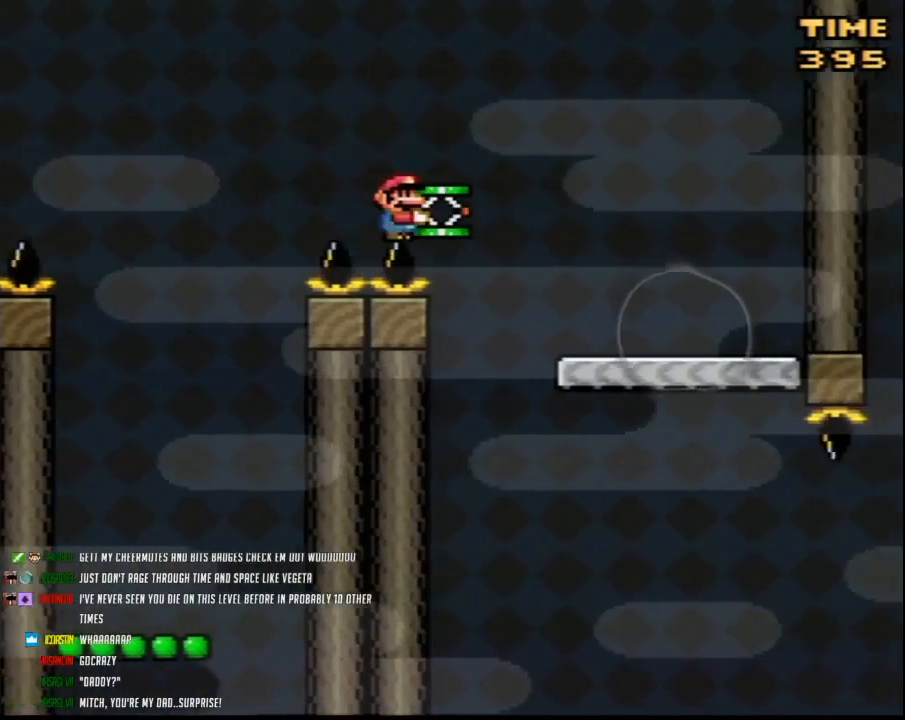
{"buttons": ["Y"], "events": [[267, "DPAD_RIGHT", "up"], [300, "DPAD_LEFT", "down"], [417, "DPAD_LEFT", "up"]]}
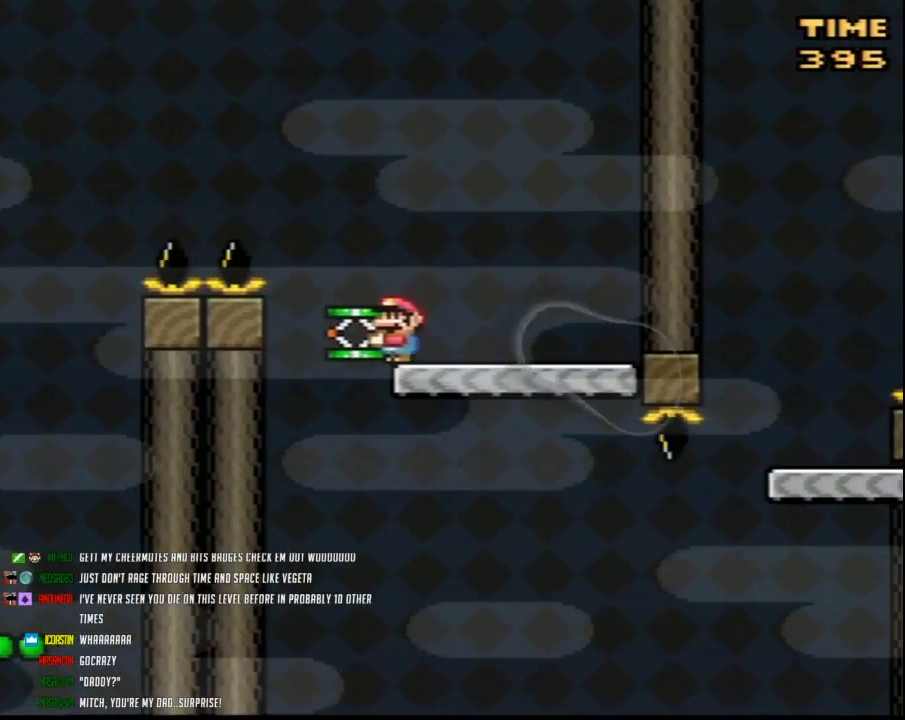
{"buttons": ["Y", "DPAD_RIGHT"], "events": [[267, "DPAD_RIGHT", "down"]]}
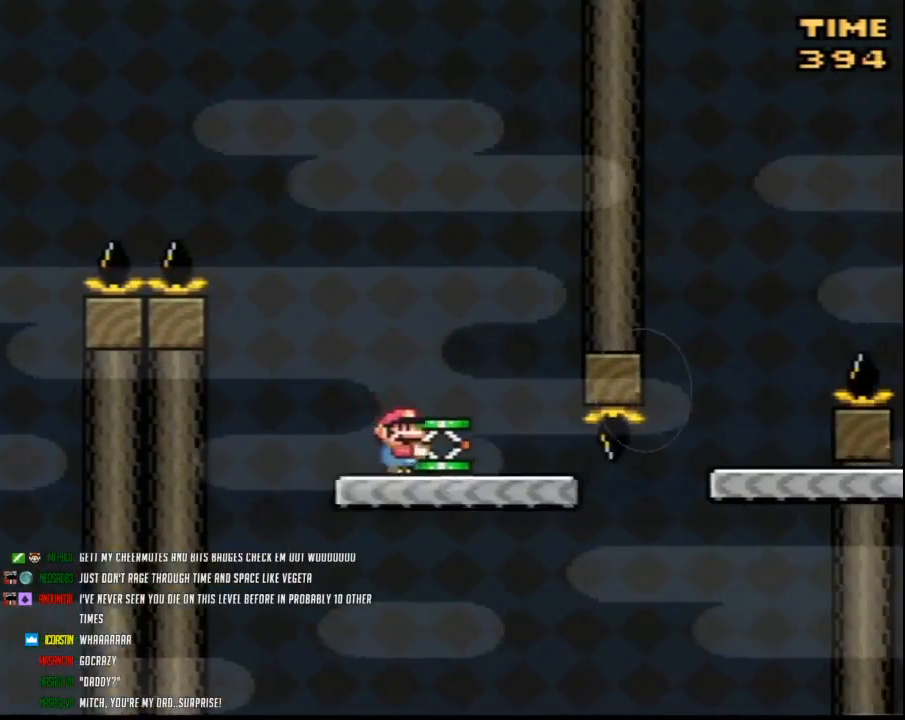
{"buttons": ["Y", "DPAD_RIGHT"], "events": []}
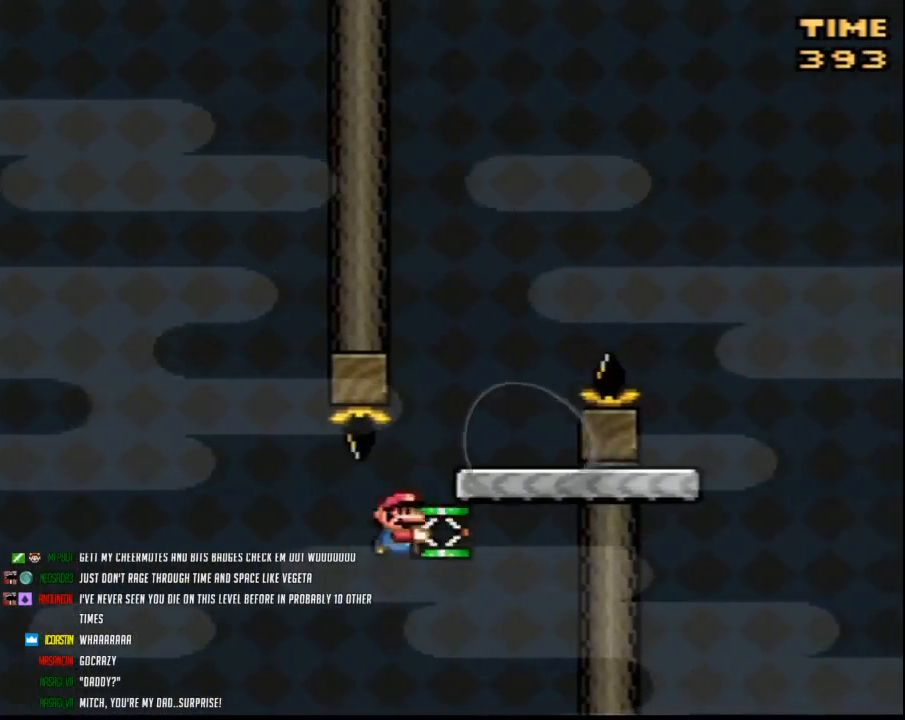
{"buttons": ["Y", "DPAD_RIGHT"], "events": [[83, "DPAD_RIGHT", "up"], [117, "DPAD_LEFT", "down"], [267, "DPAD_LEFT", "up"], [267, "DPAD_UP", "down"], [300, "DPAD_RIGHT", "down"], [300, "DPAD_UP", "up"]]}
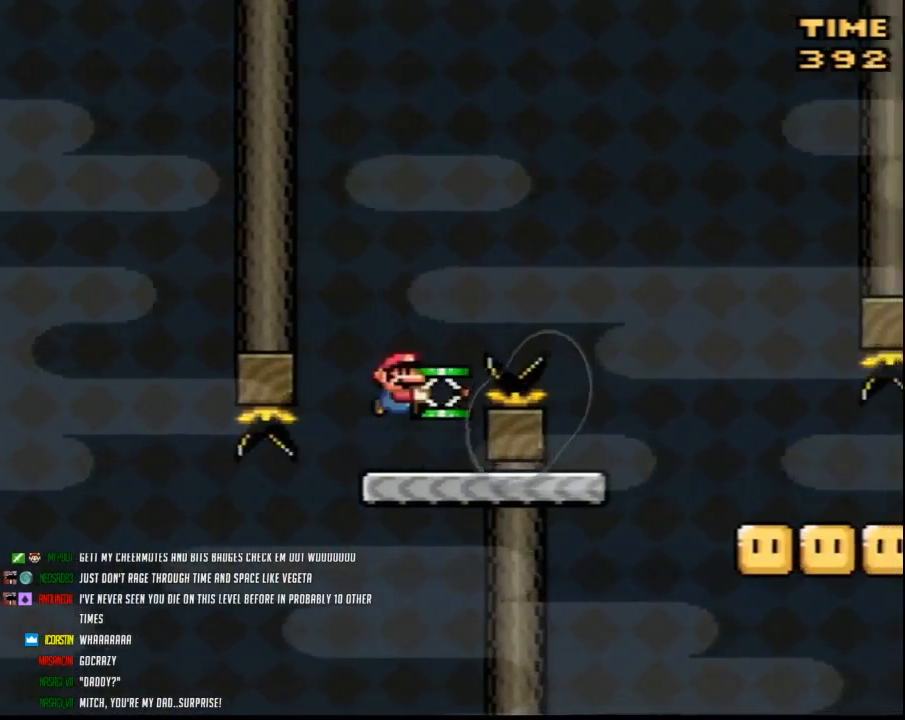
{"buttons": ["Y", "DPAD_RIGHT"], "events": []}
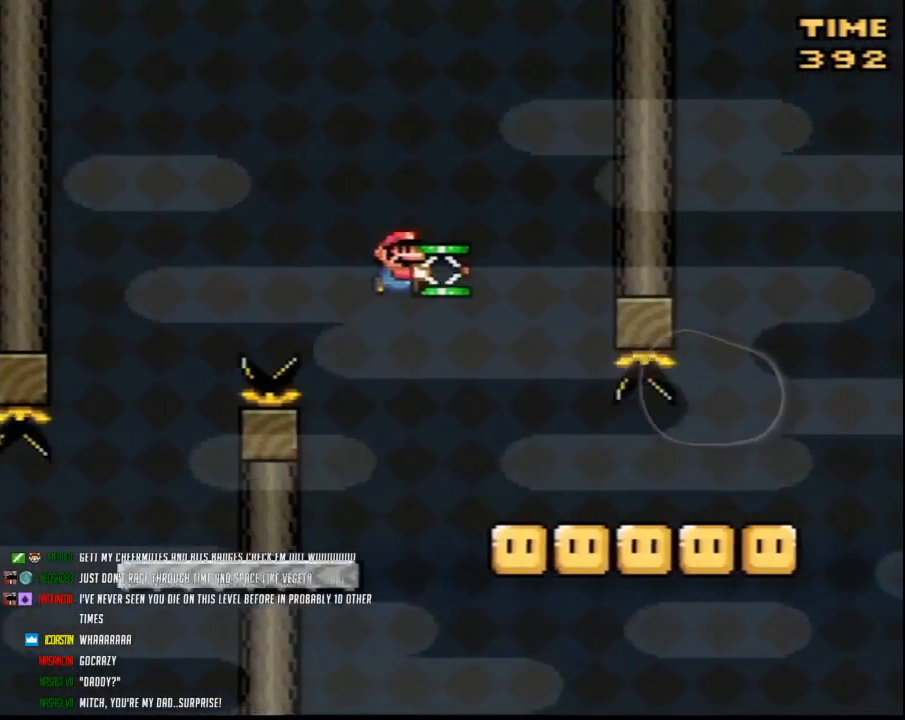
{"buttons": ["Y", "DPAD_RIGHT"], "events": []}
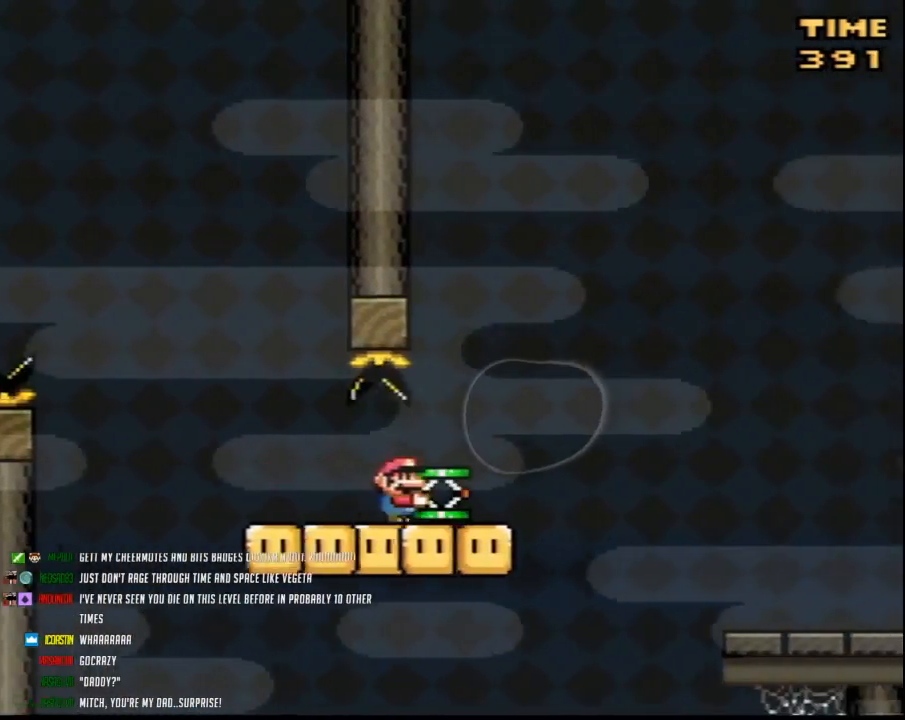
{"buttons": ["Y", "DPAD_RIGHT"], "events": [[133, "Y", "up"], [233, "Y", "down"]]}
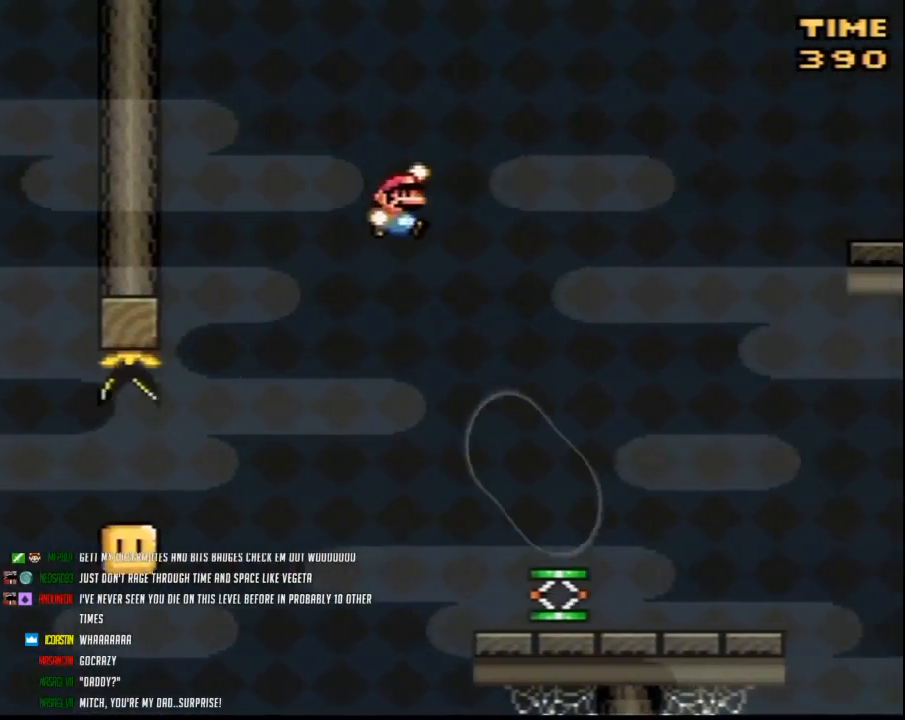
{"buttons": ["Y", "DPAD_RIGHT"], "events": []}
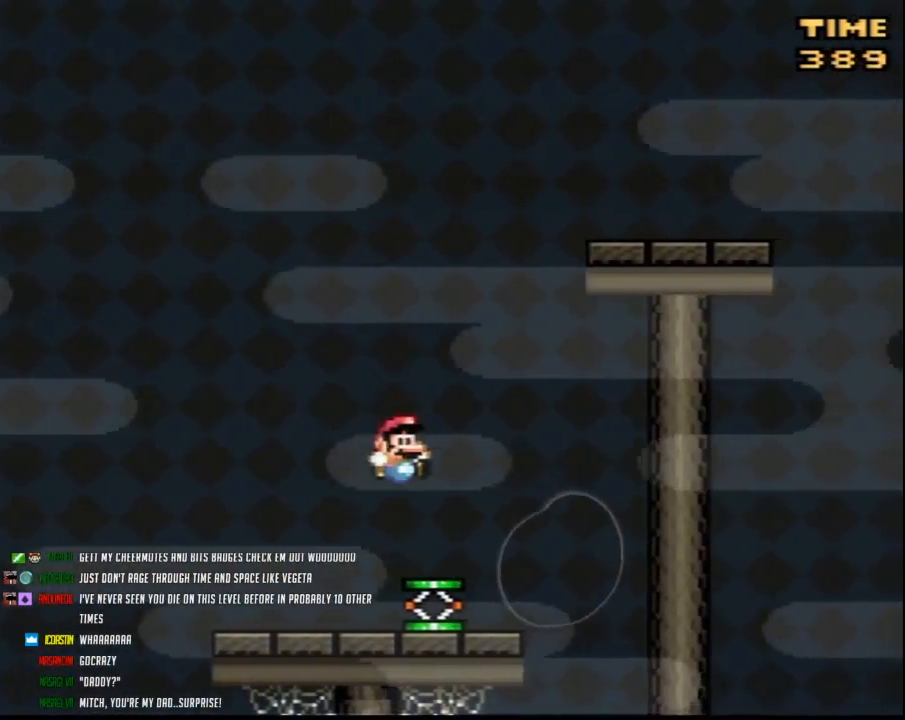
{"buttons": ["Y", "DPAD_RIGHT"], "events": []}
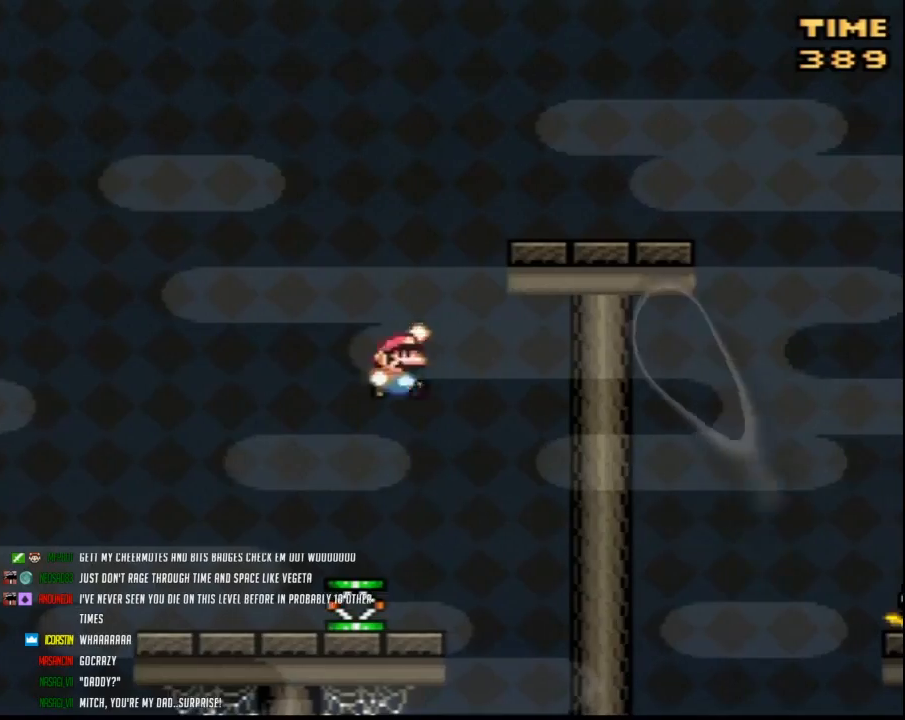
{"buttons": ["Y", "DPAD_RIGHT"], "events": []}
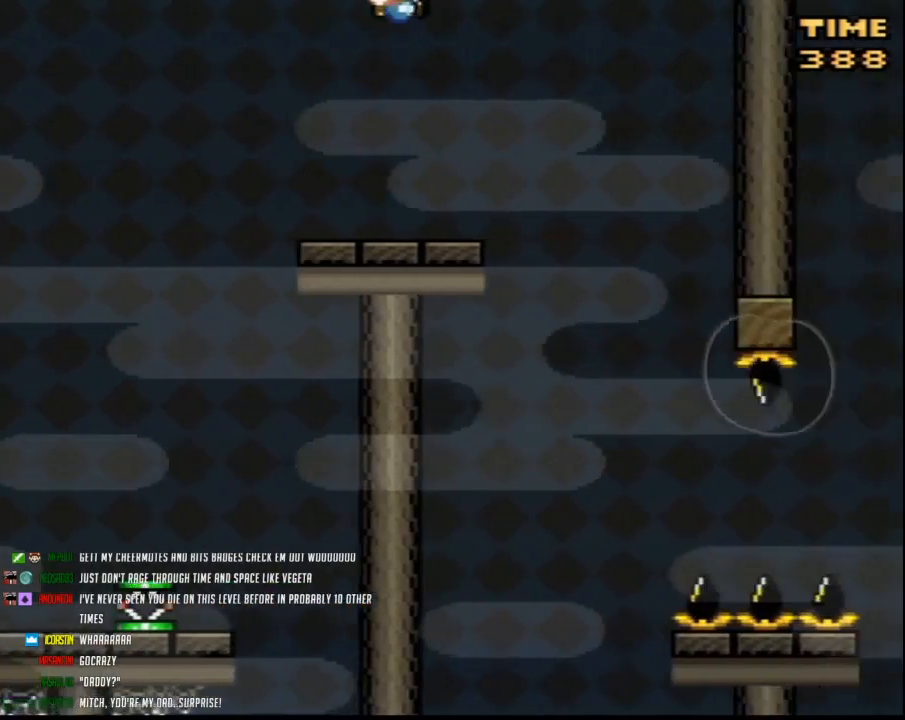
{"buttons": ["Y", "DPAD_RIGHT"], "events": []}
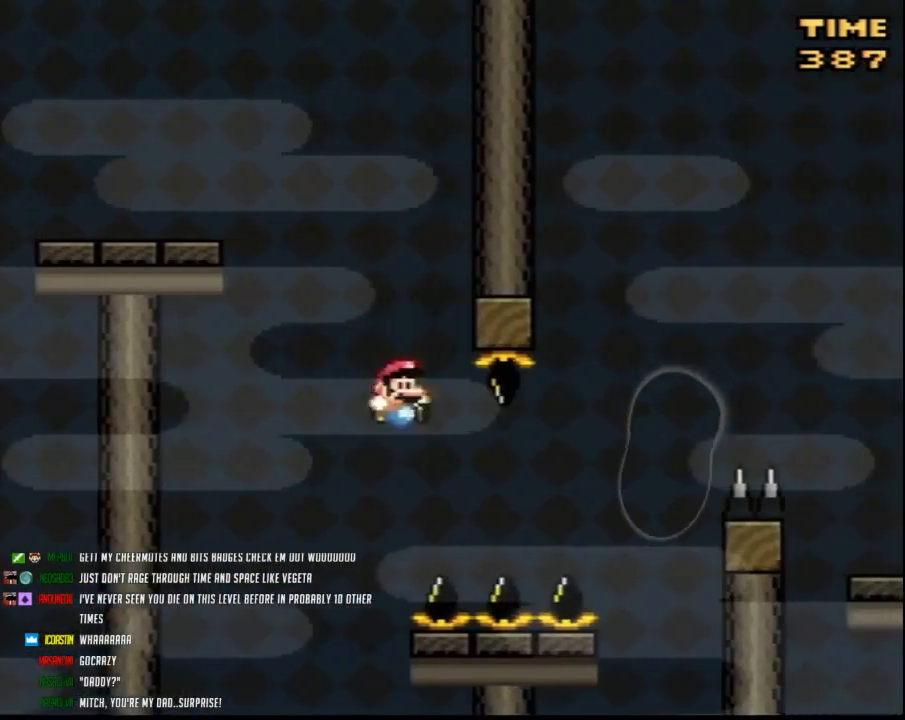
{"buttons": ["Y", "DPAD_RIGHT"], "events": []}
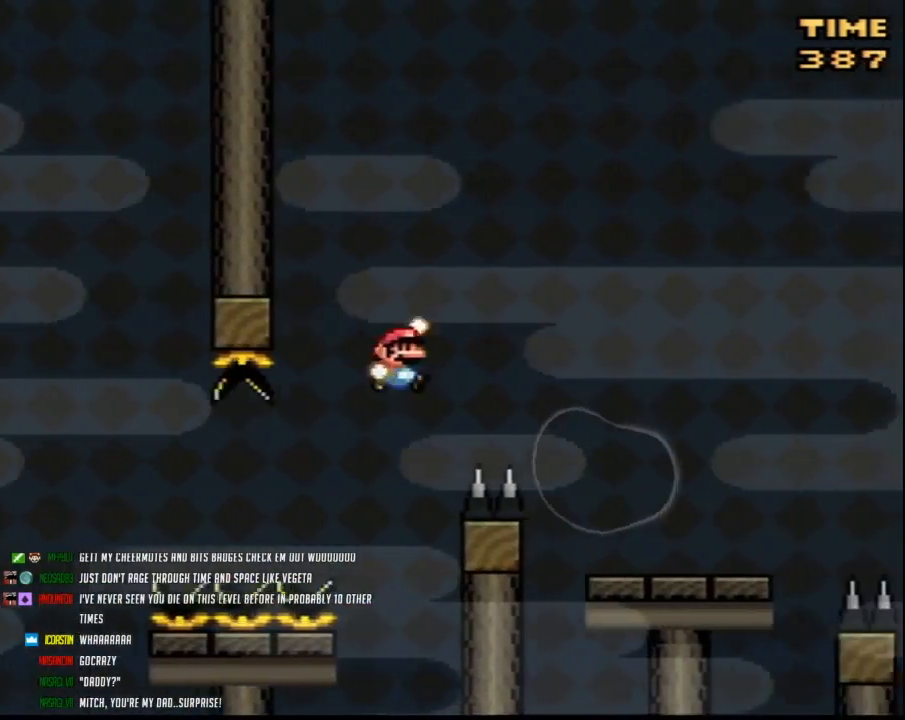
{"buttons": ["Y", "DPAD_RIGHT"], "events": [[83, "DPAD_RIGHT", "up"], [100, "DPAD_LEFT", "down"], [133, "DPAD_UP", "down"], [167, "DPAD_LEFT", "up"], [167, "DPAD_RIGHT", "down"], [167, "DPAD_UP", "up"]]}